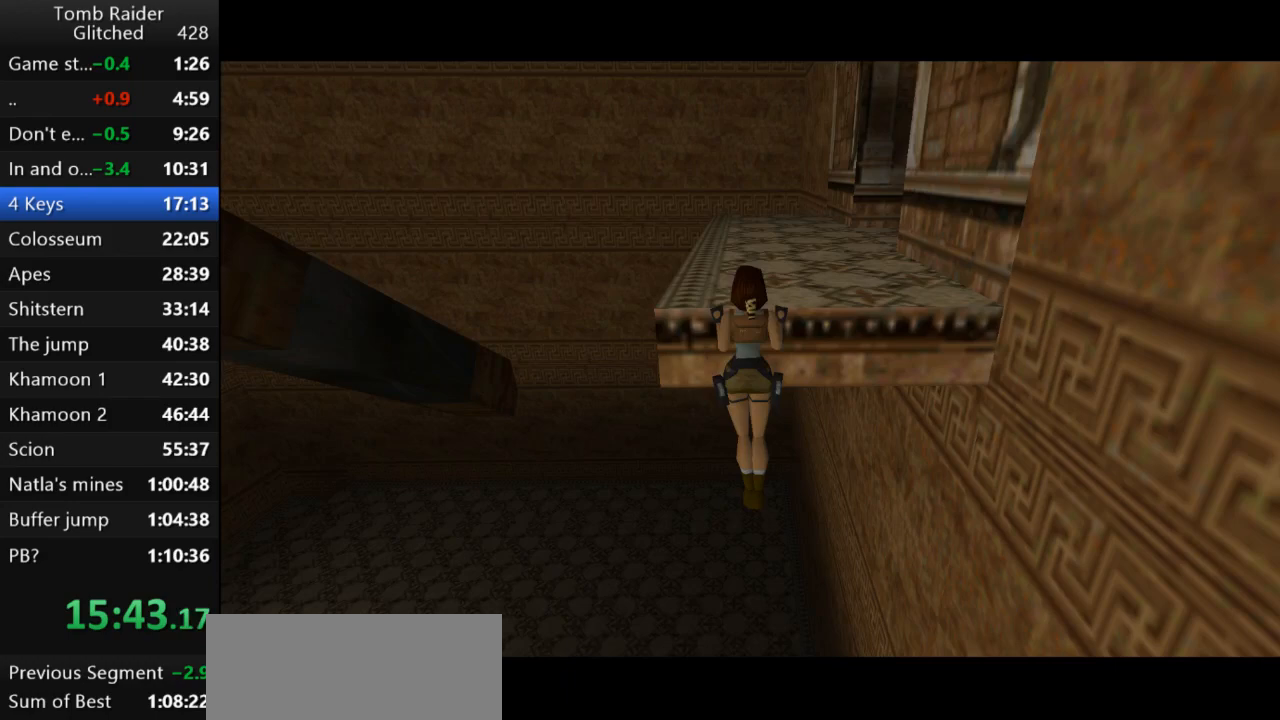
Gameplay with keyboard; each line is a JSON object with the keys held at the frame after it. "events" lists presses ("down") and releases ("up") of "action", "action2", "down", "guns", "inv", "jump", "left", "look", "lstep", "right", "roll", "roll2", "rstep", "up" and "walk" between this image and that frame as [ms after this image, input, new state], when the widget could be followed in between. No other keys are recorded. Mouse input is not recorded. Key names are as the overlay labels them; some are game actions (e.g. jump) rather than physical keys.
{"keys": ["action2", "up"], "events": []}
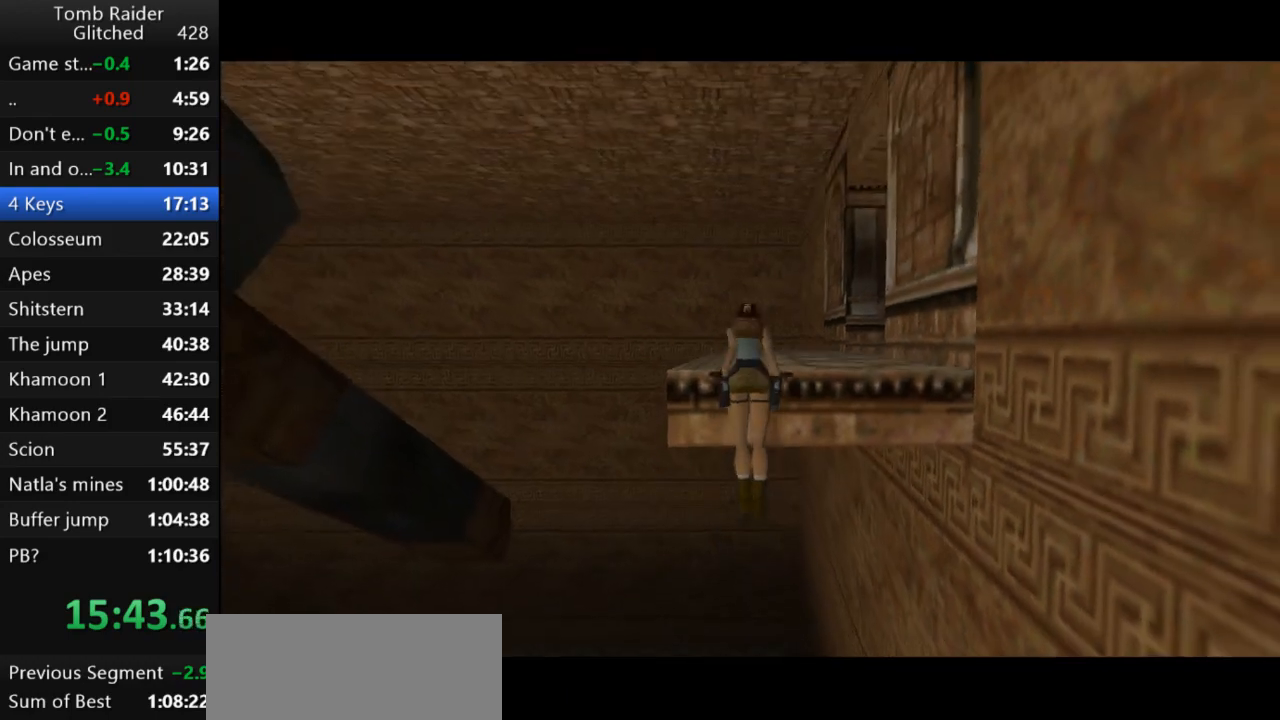
{"keys": ["up"], "events": [[133, "action2", "up"]]}
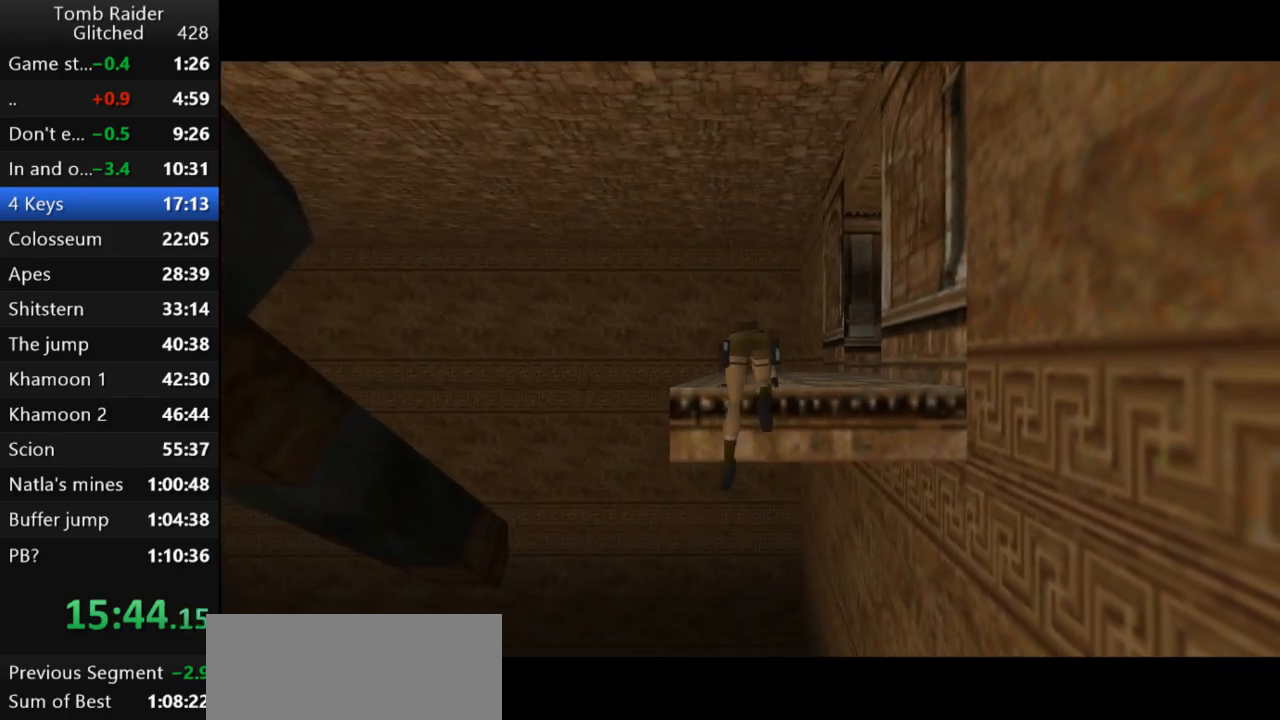
{"keys": ["up"], "events": []}
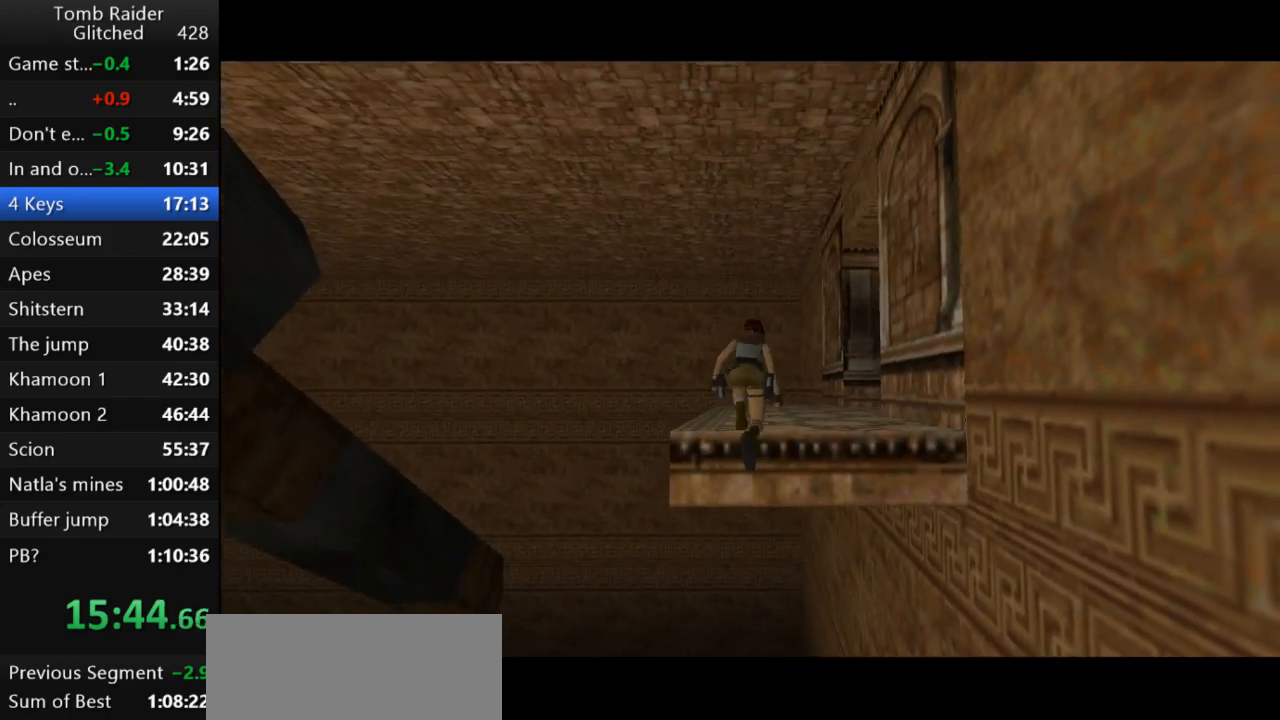
{"keys": ["up"], "events": []}
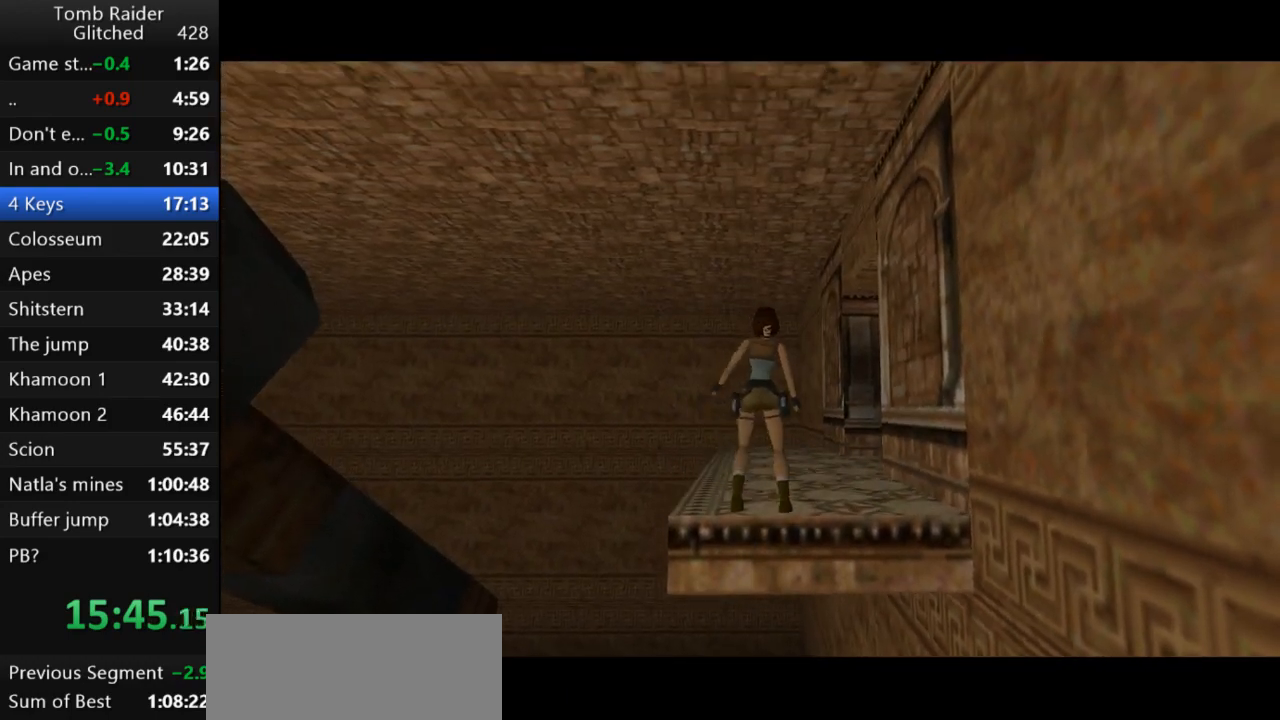
{"keys": ["right", "up"], "events": [[400, "right", "down"]]}
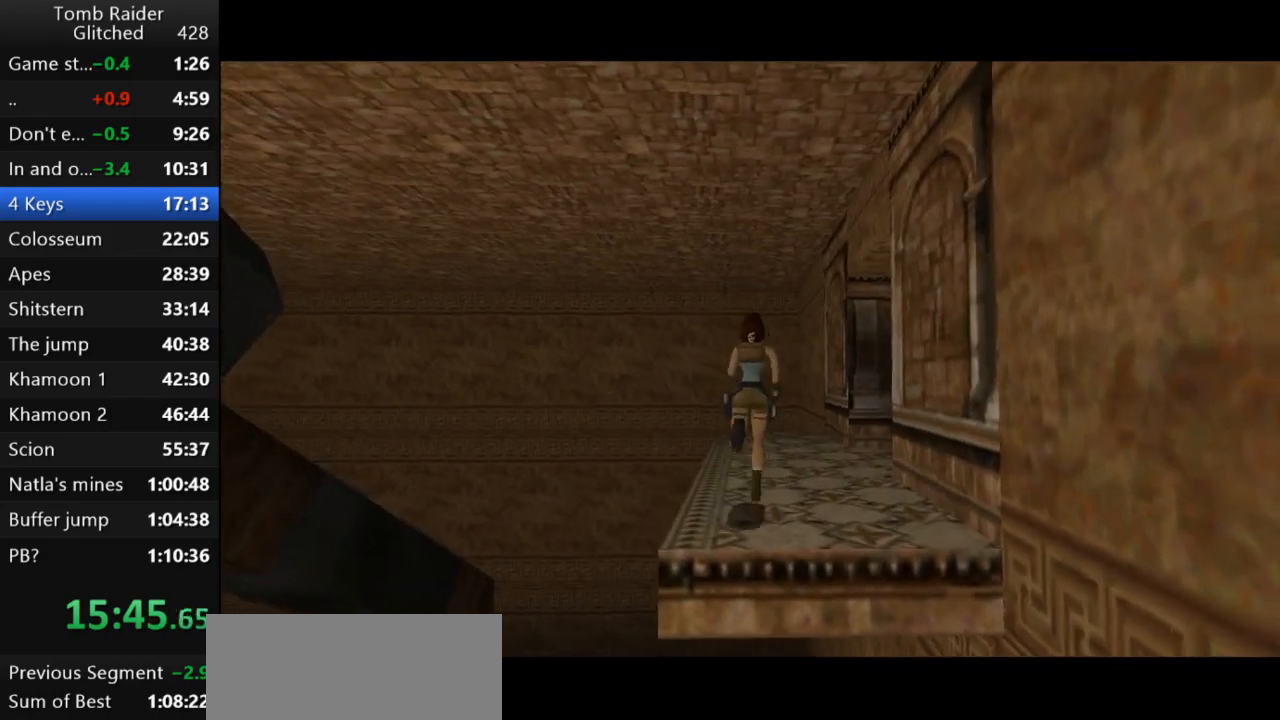
{"keys": ["right", "up"], "events": []}
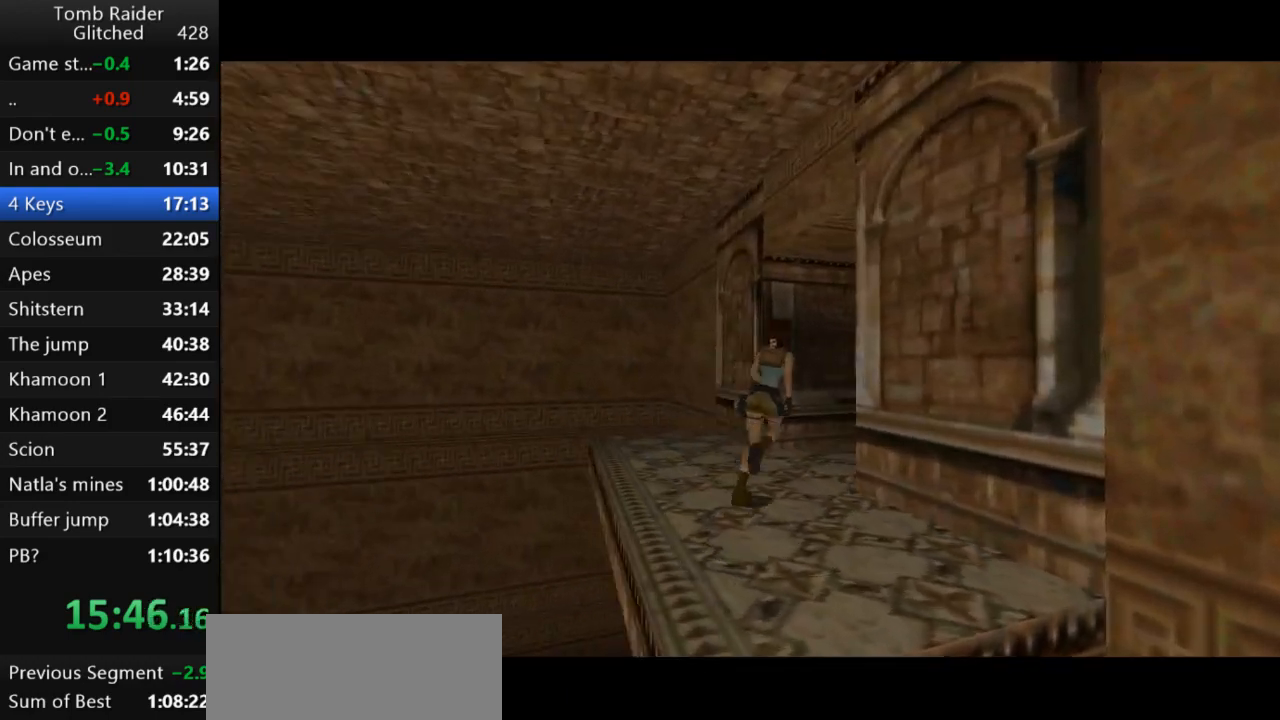
{"keys": ["jump", "right", "up"], "events": [[100, "jump", "down"], [100, "right", "up"], [267, "right", "down"]]}
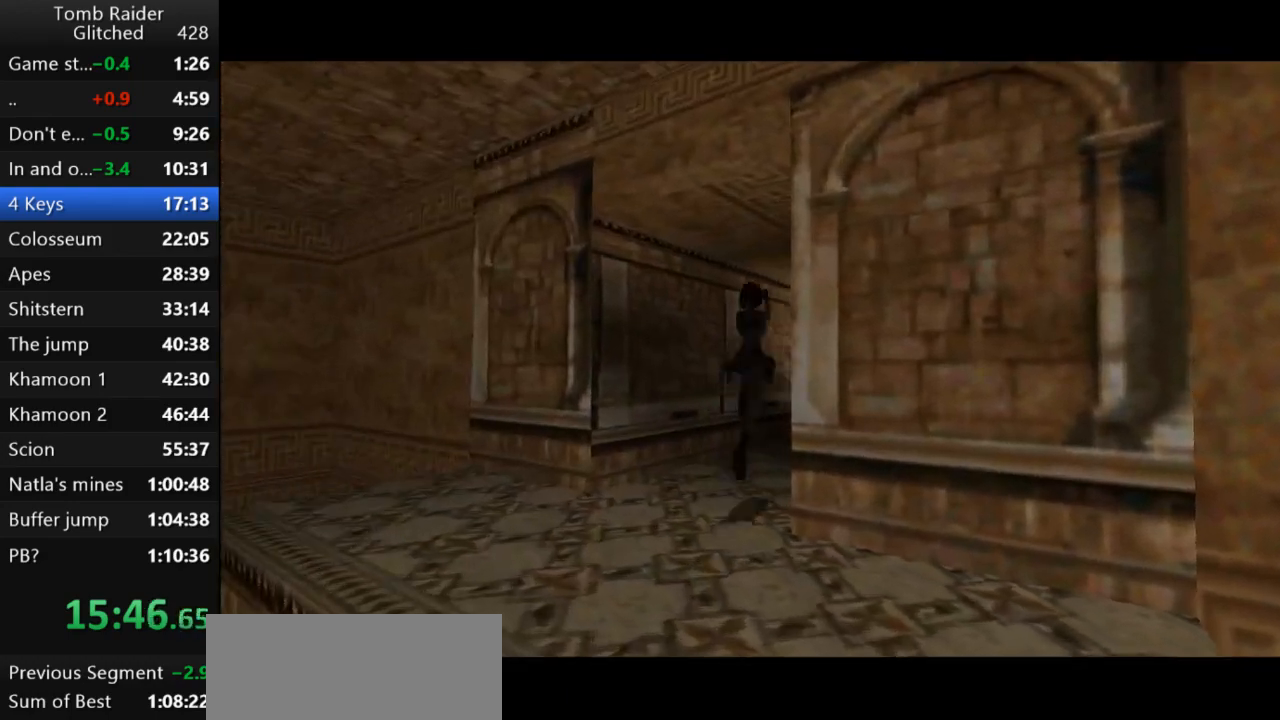
{"keys": ["up"], "events": [[200, "jump", "up"], [467, "right", "up"]]}
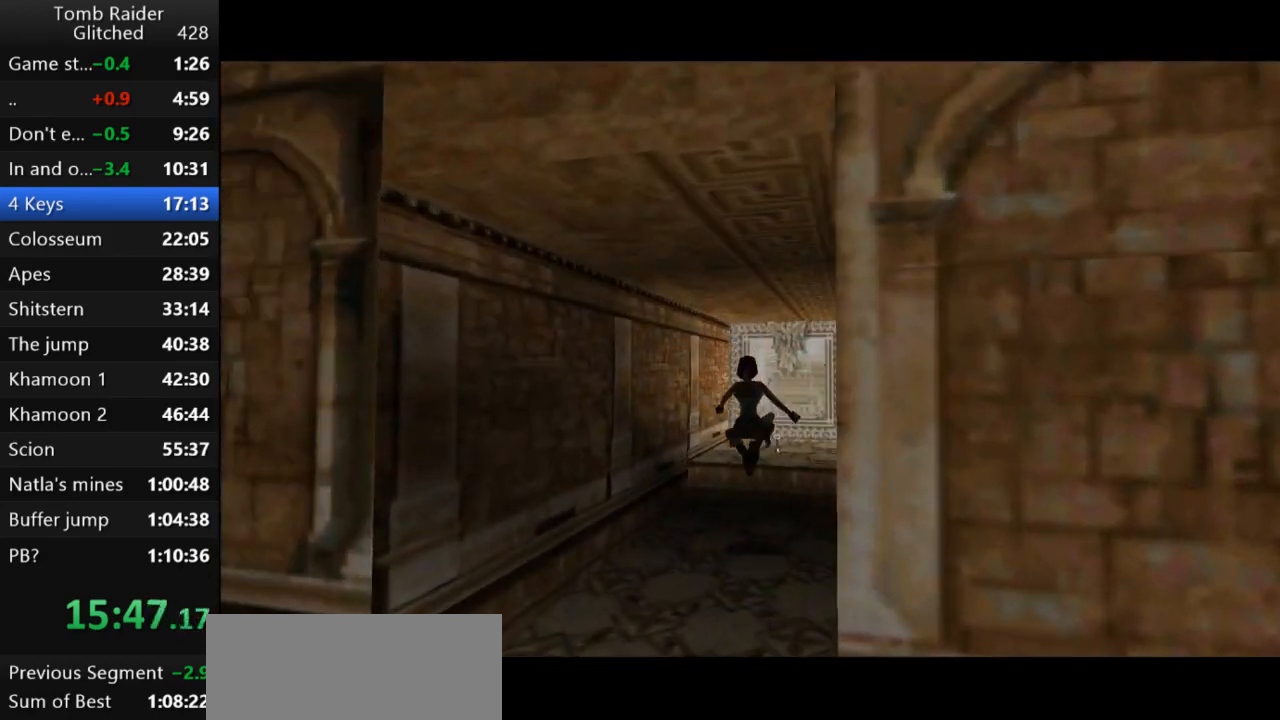
{"keys": [], "events": [[233, "right", "down"], [267, "right", "up"], [367, "roll2", "down"], [433, "up", "up"], [467, "roll2", "up"]]}
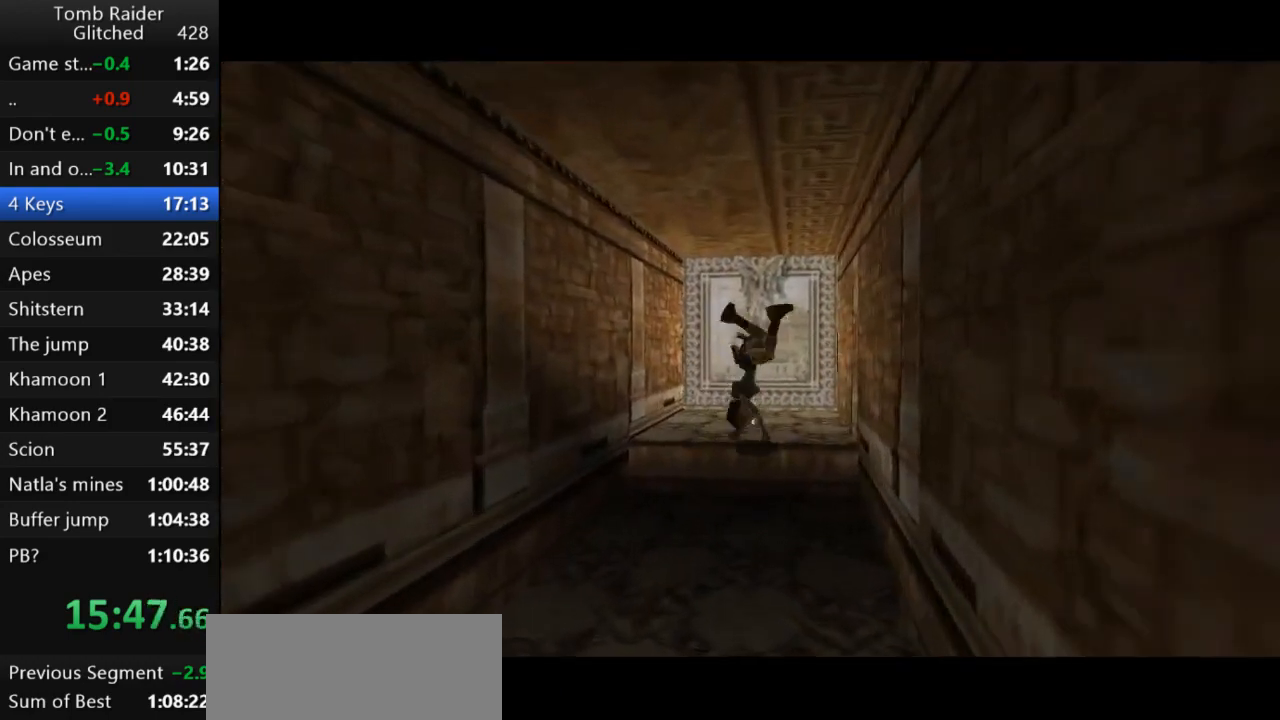
{"keys": ["action2"], "events": [[167, "action2", "down"]]}
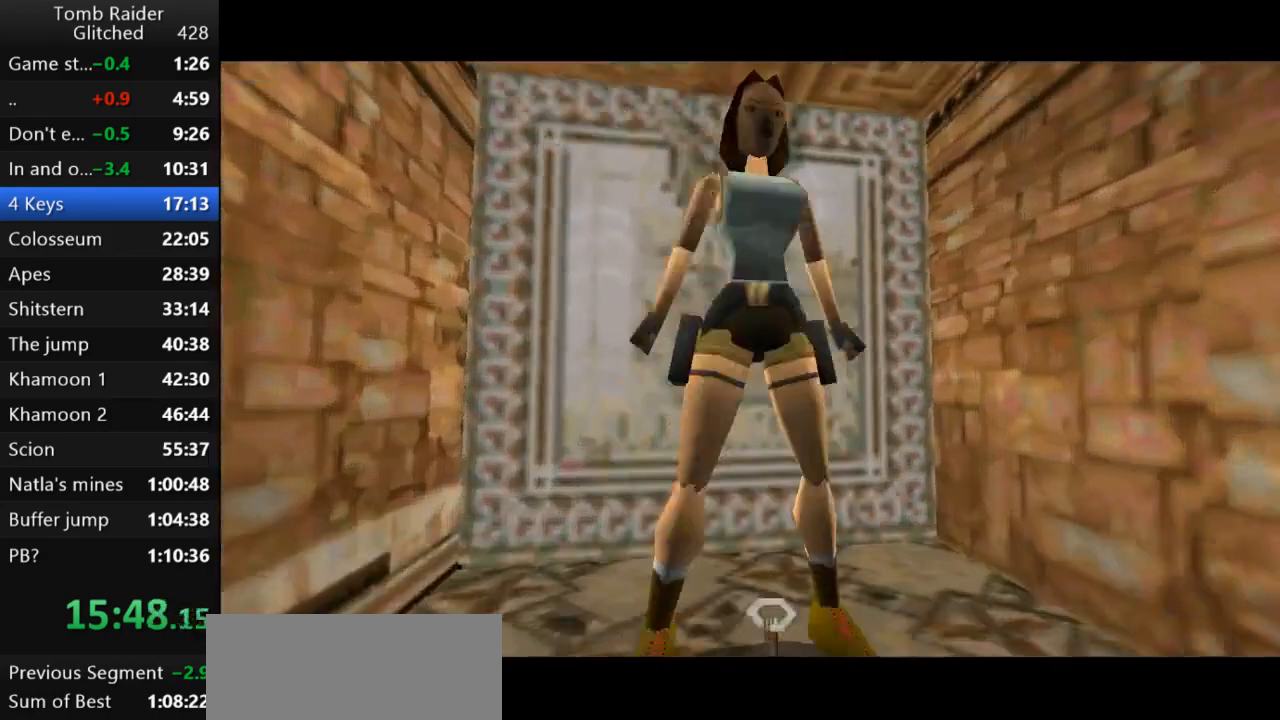
{"keys": [], "events": [[433, "action2", "up"]]}
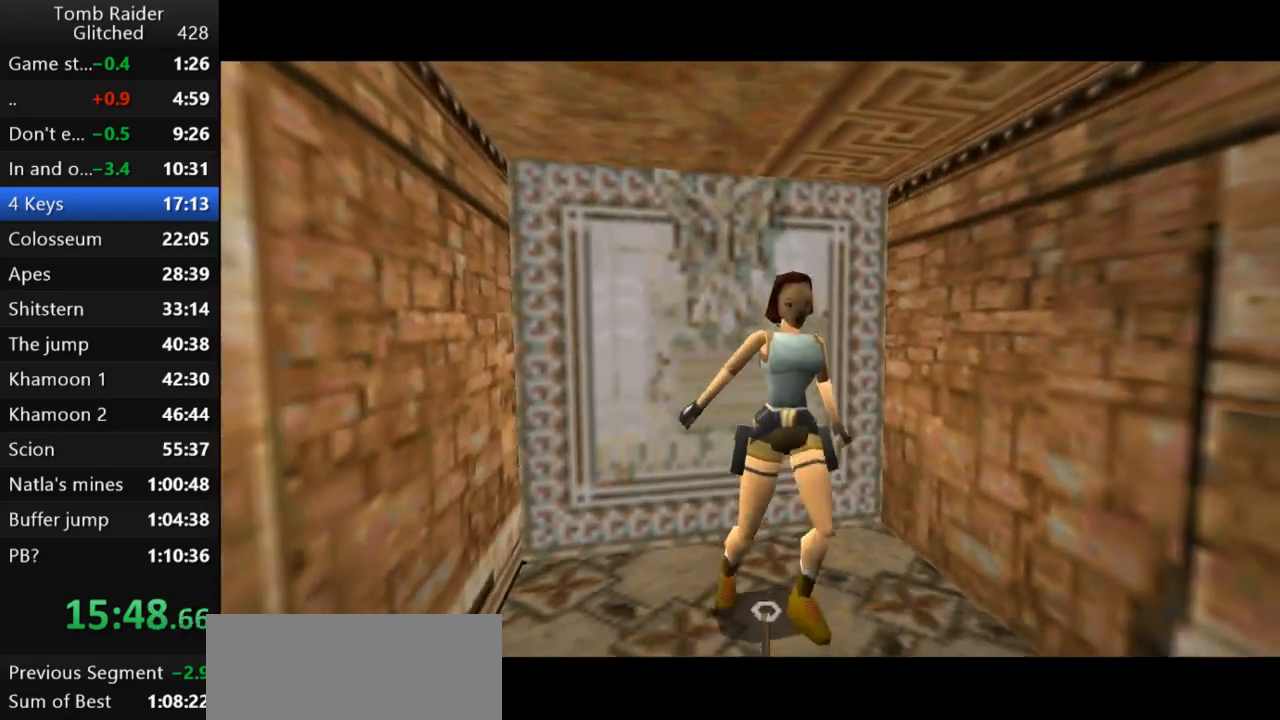
{"keys": ["jump"], "events": [[367, "jump", "down"]]}
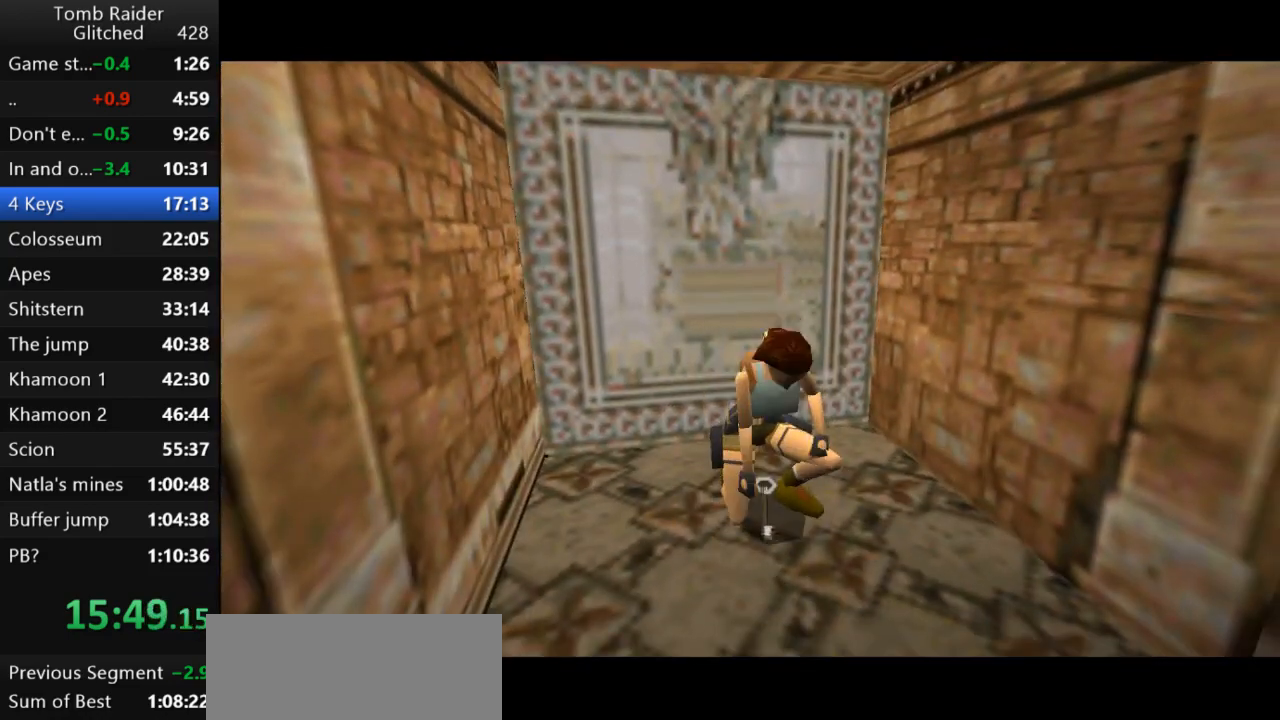
{"keys": ["jump"], "events": []}
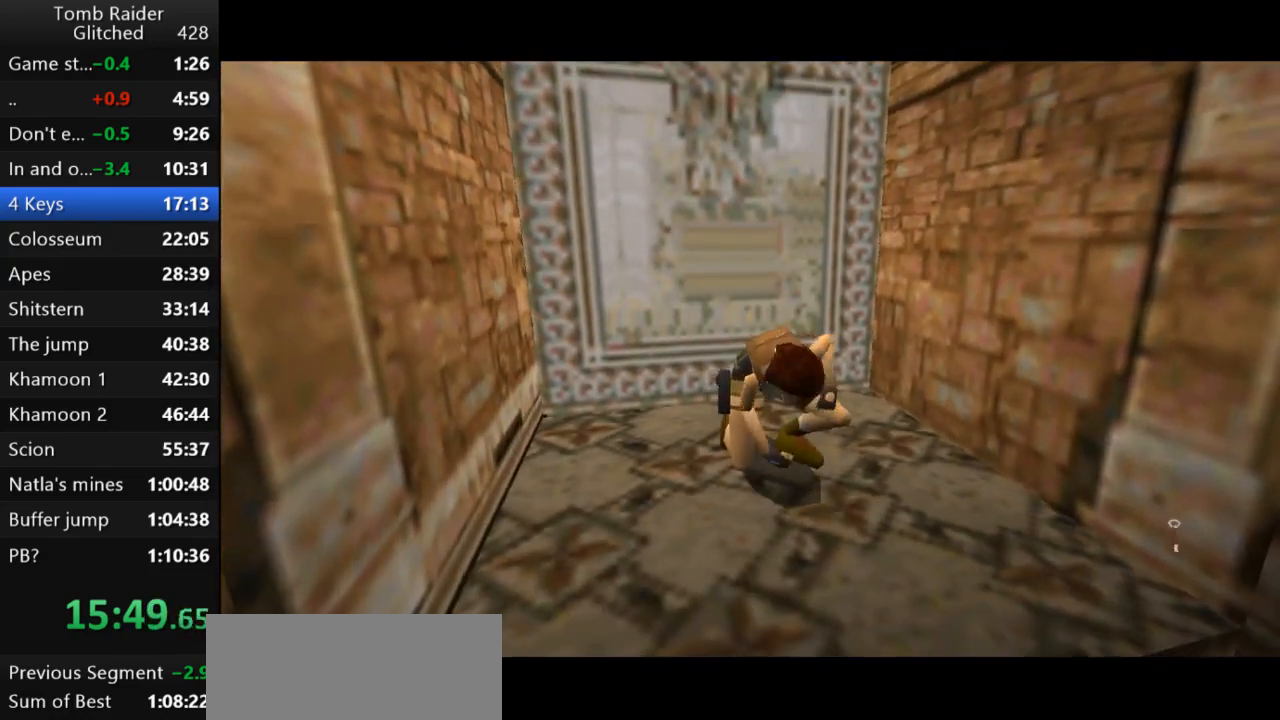
{"keys": ["jump"], "events": []}
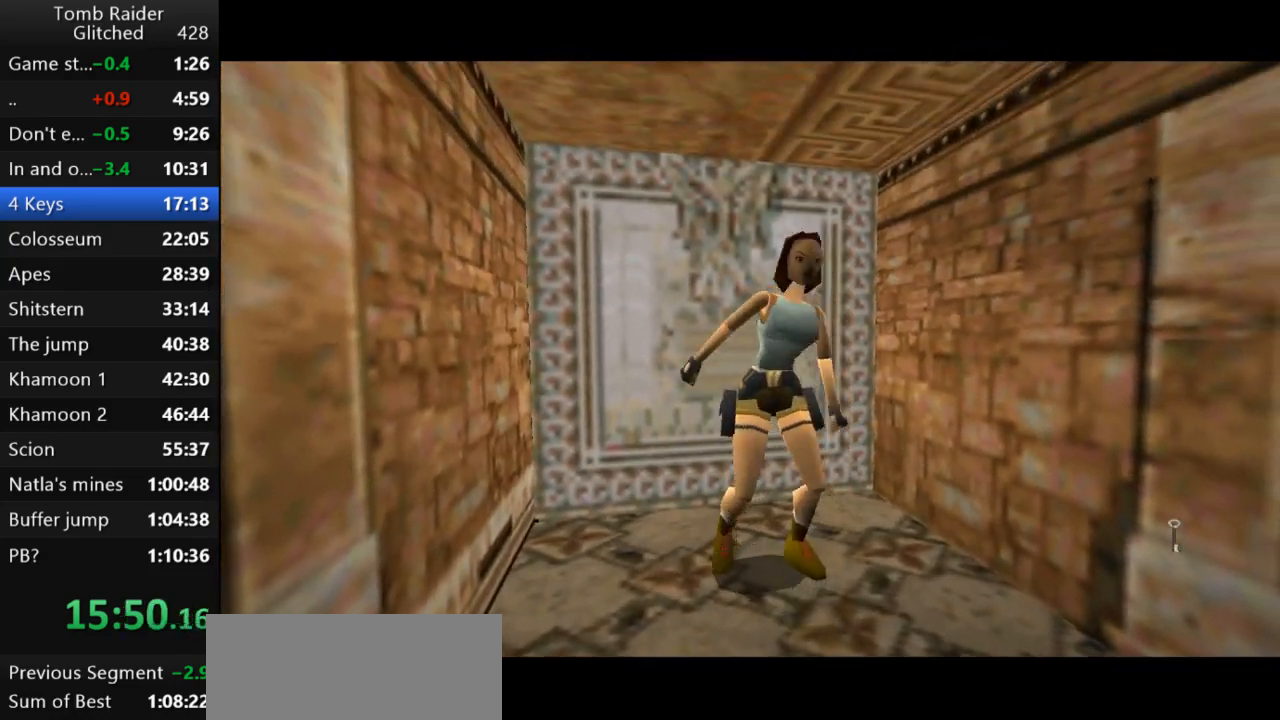
{"keys": ["guns", "jump", "right", "up"], "events": [[133, "up", "down"], [433, "guns", "down"], [500, "right", "down"]]}
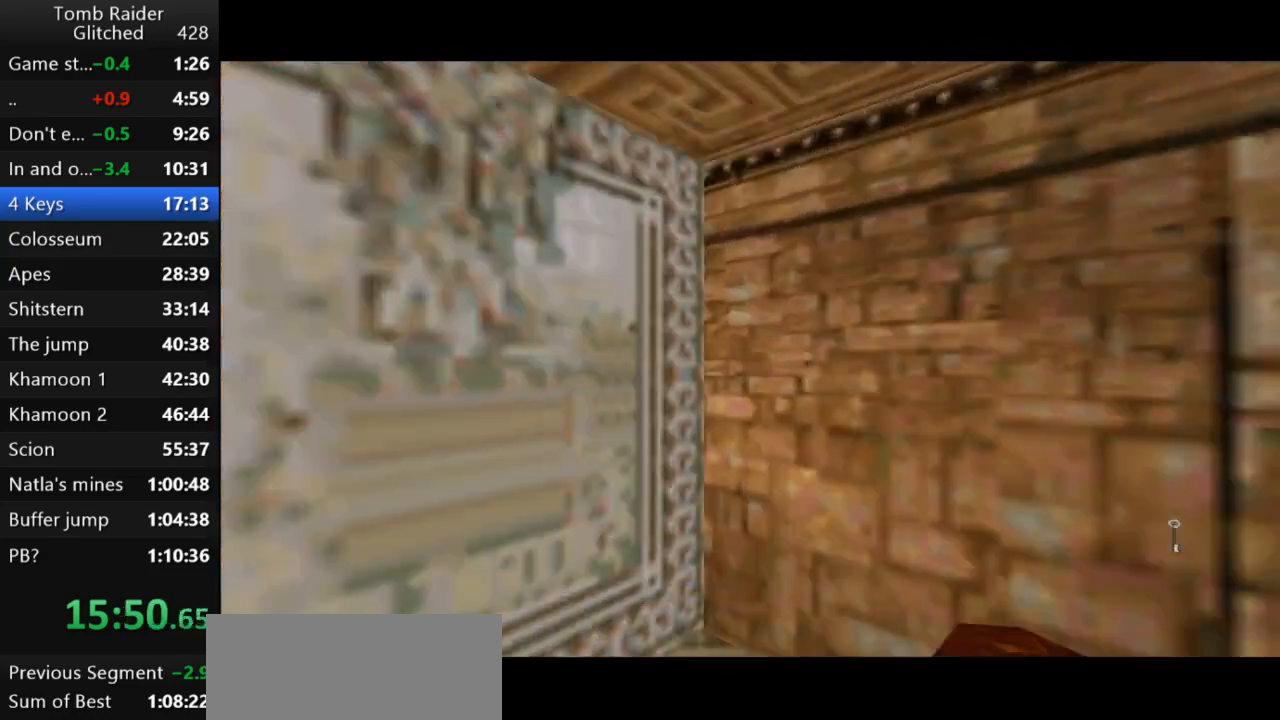
{"keys": ["up"], "events": [[133, "guns", "up"], [167, "jump", "up"], [400, "right", "up"]]}
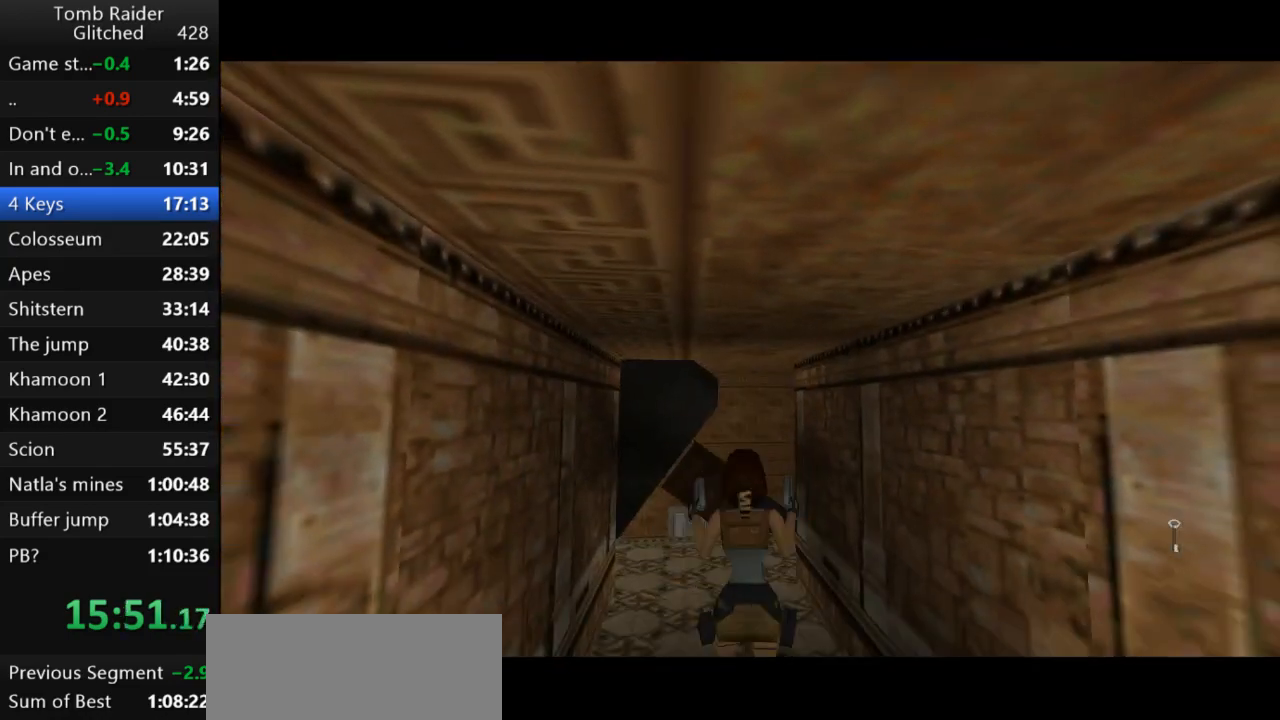
{"keys": ["left", "up"], "events": [[267, "guns", "down"], [367, "left", "down"], [400, "guns", "up"]]}
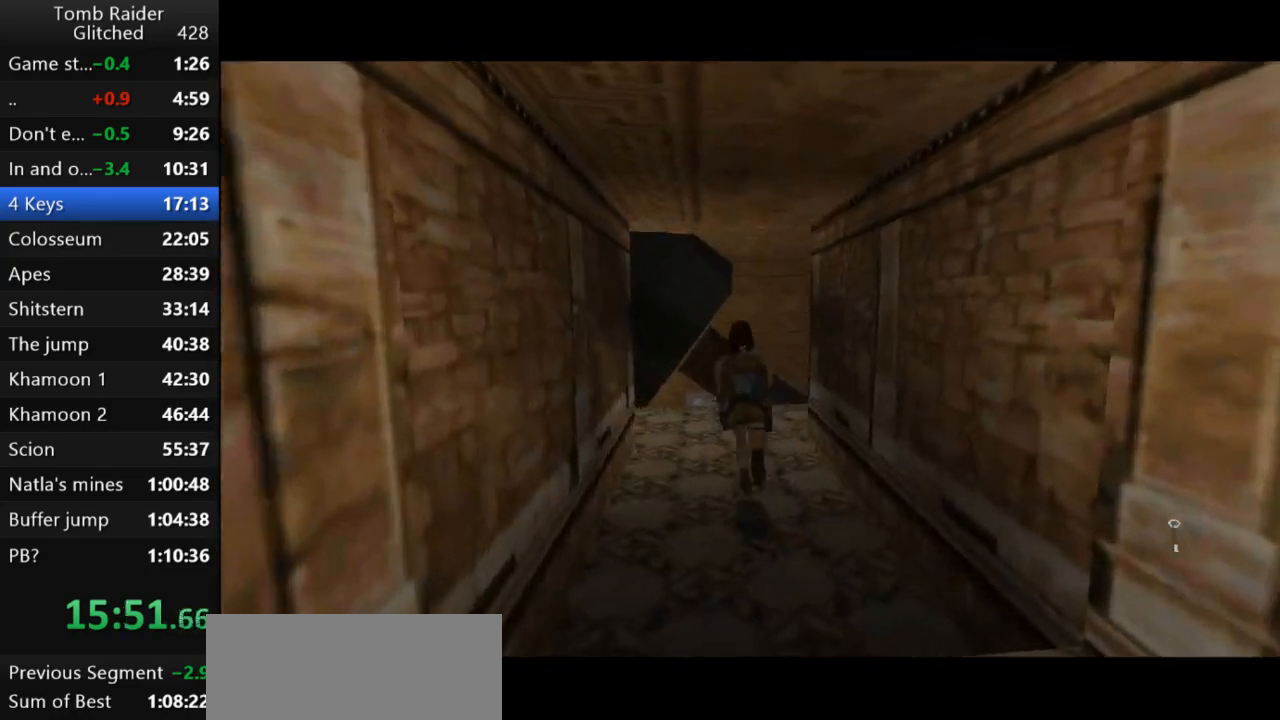
{"keys": ["left", "up"], "events": [[333, "left", "up"], [500, "left", "down"]]}
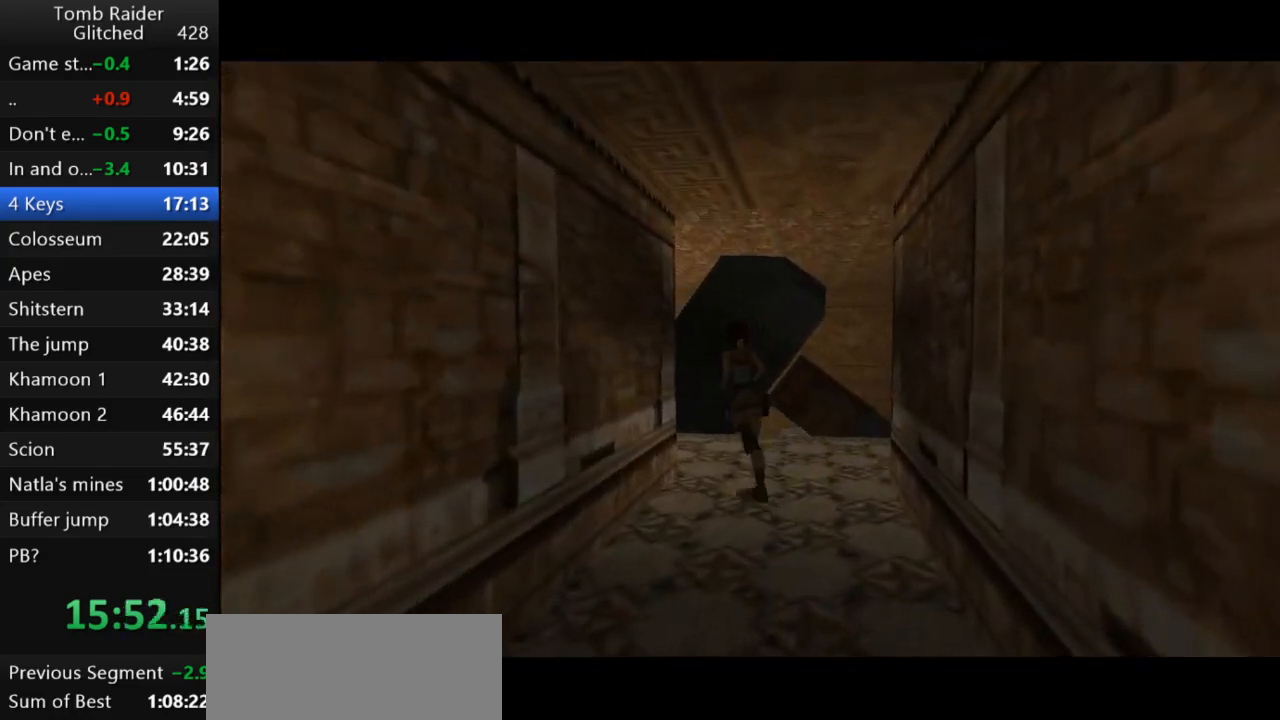
{"keys": ["up"], "events": [[500, "left", "up"]]}
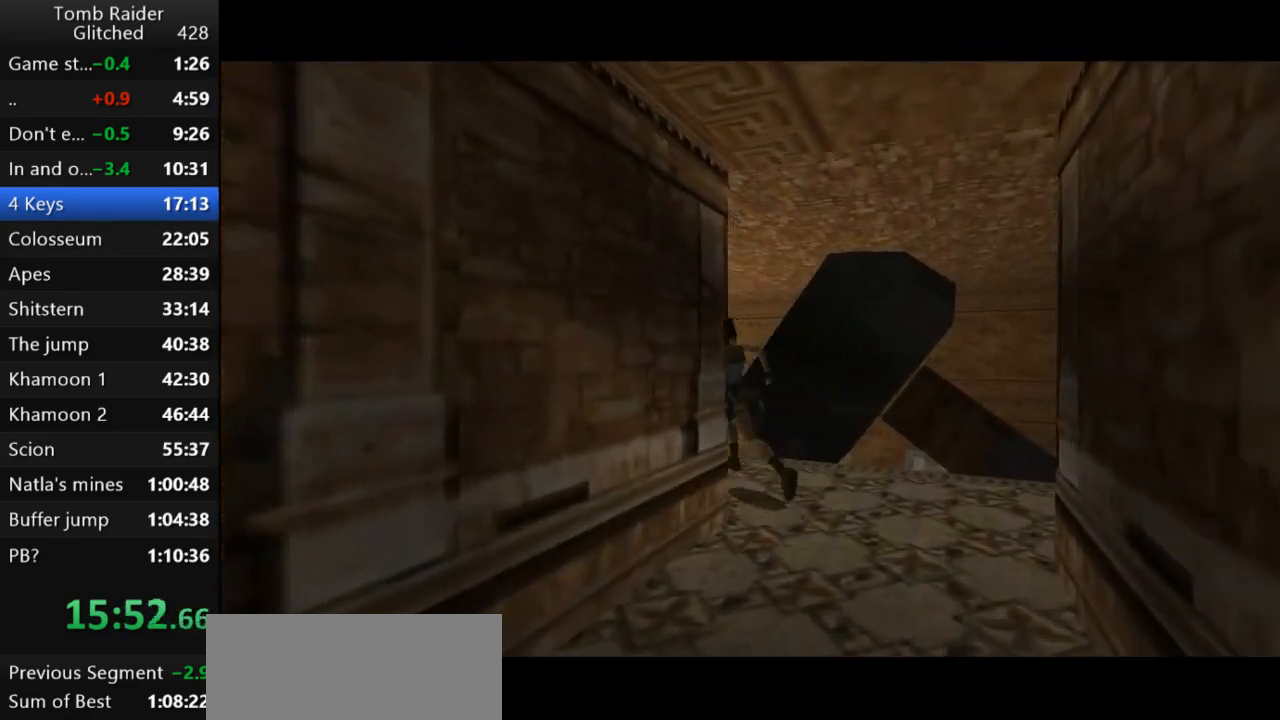
{"keys": ["up"], "events": [[267, "left", "down"], [433, "left", "up"]]}
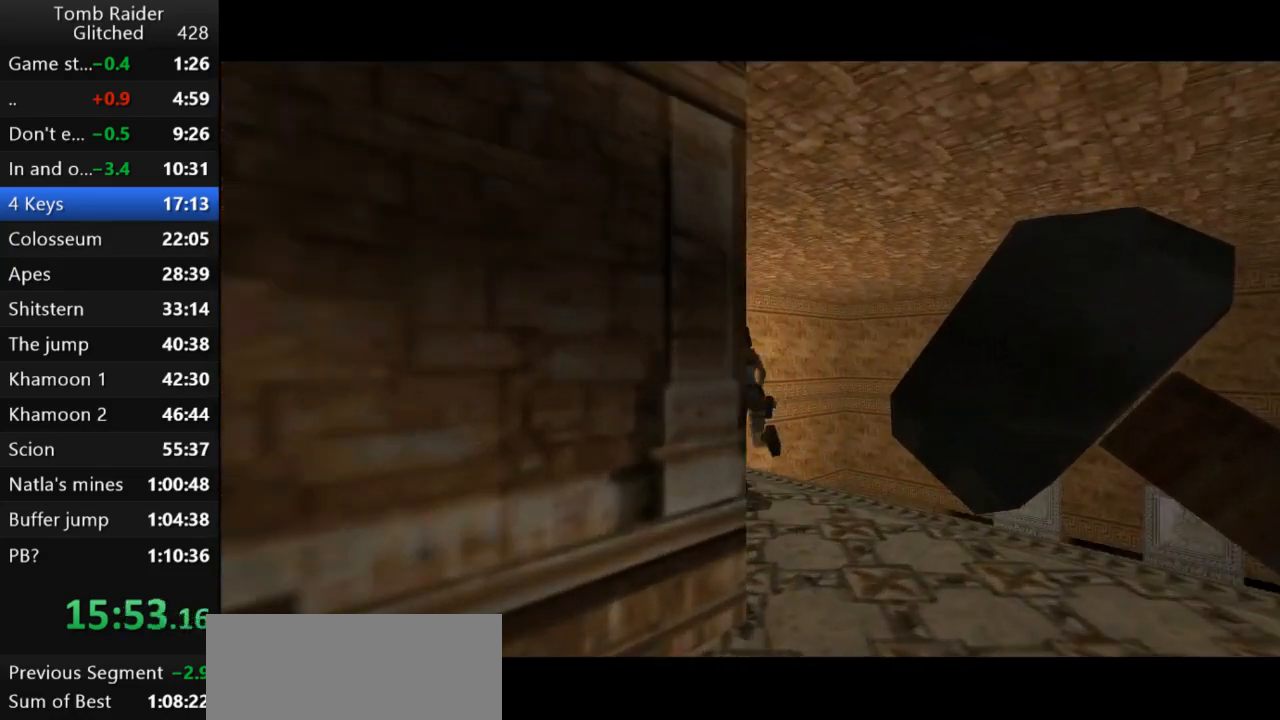
{"keys": ["right", "up"], "events": [[33, "jump", "down"], [67, "left", "down"], [333, "left", "up"], [433, "right", "down"], [467, "jump", "up"]]}
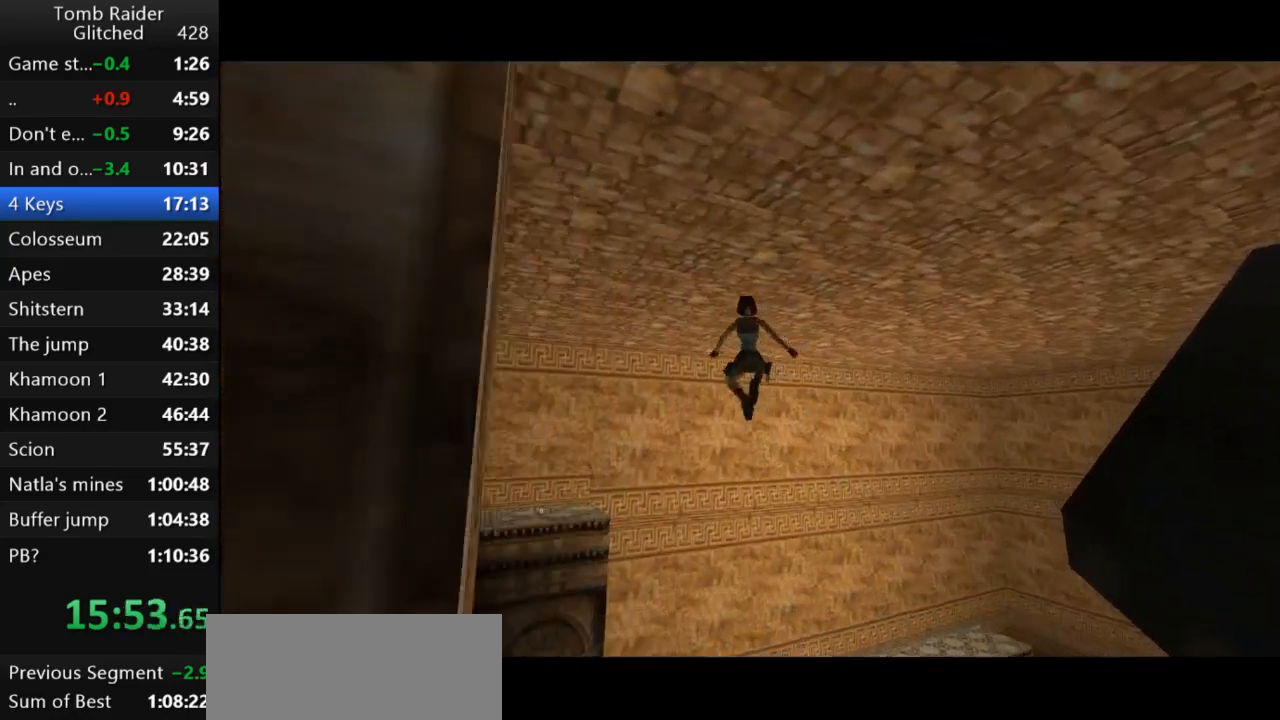
{"keys": ["up"], "events": [[200, "right", "up"], [267, "left", "down"], [367, "left", "up"]]}
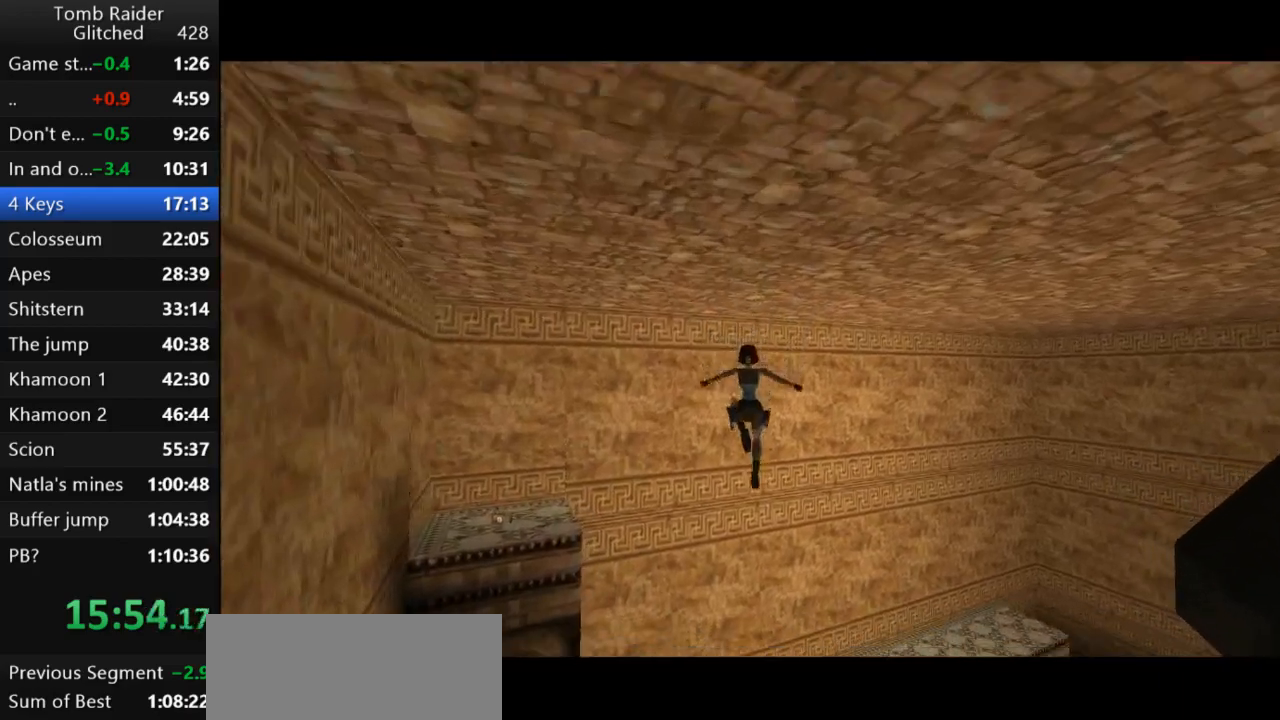
{"keys": ["action2", "up"], "events": [[400, "action2", "down"]]}
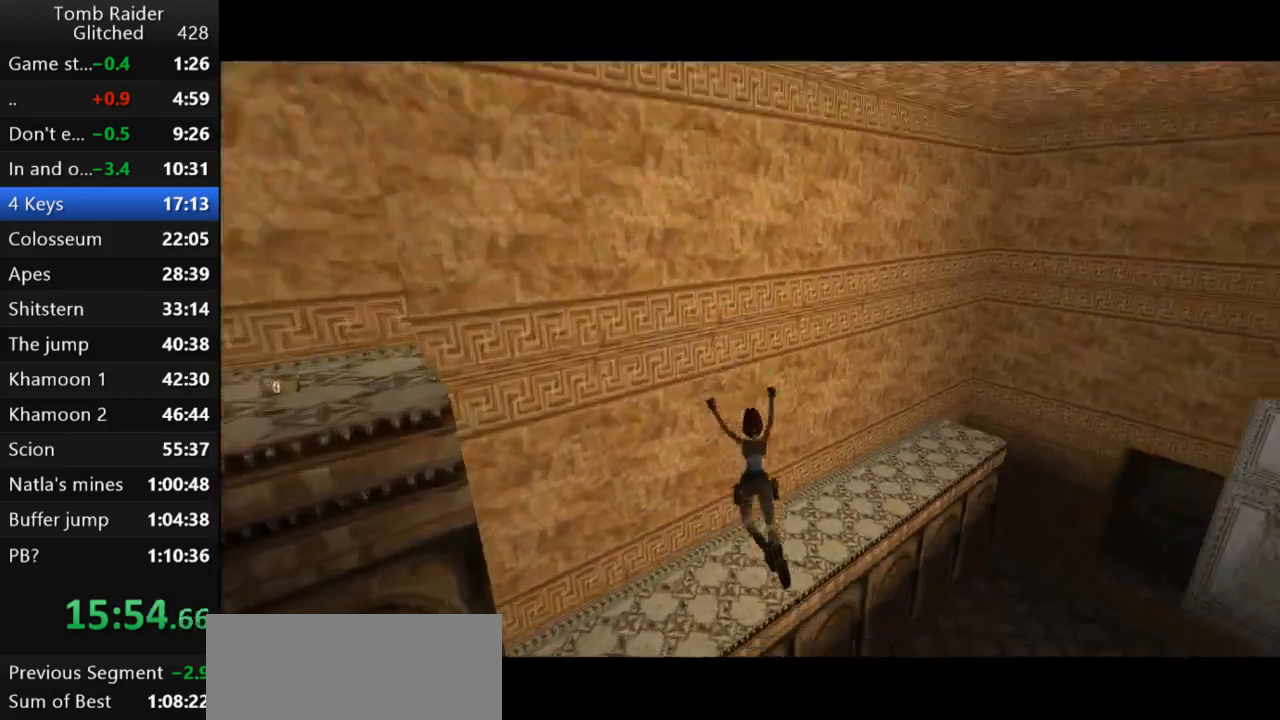
{"keys": ["up"], "events": [[100, "action2", "up"]]}
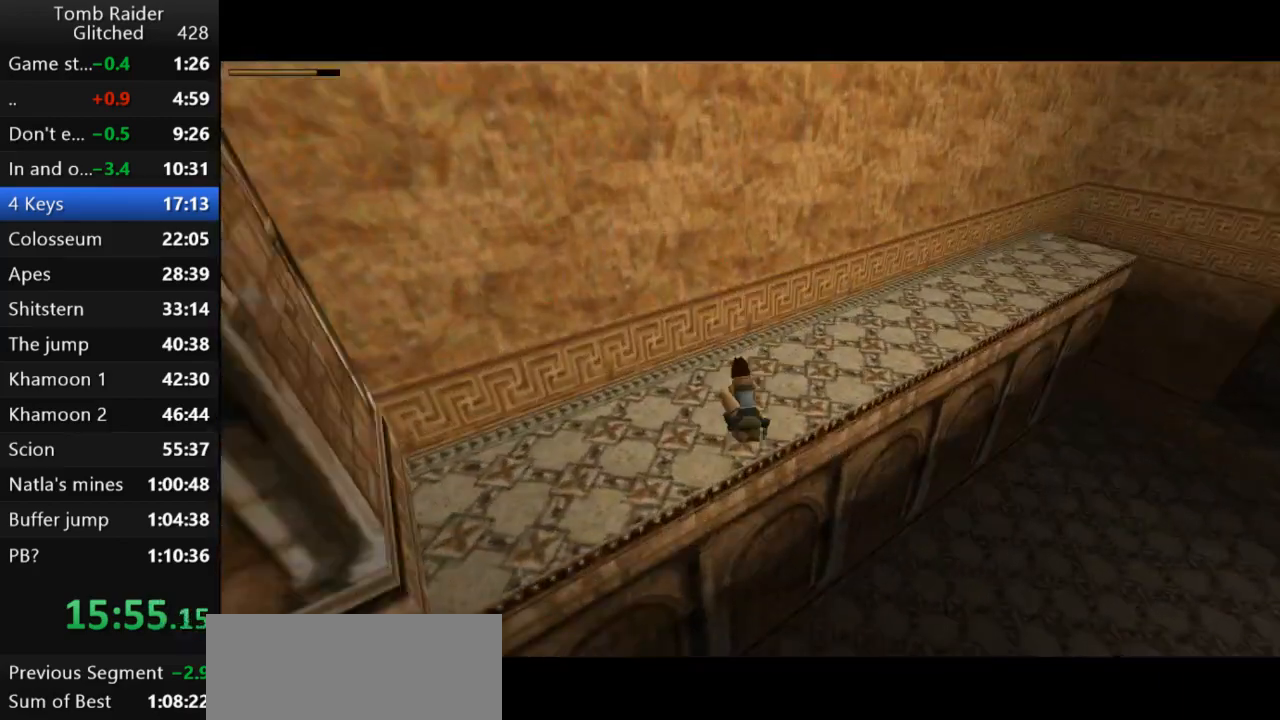
{"keys": ["right", "up"], "events": [[100, "right", "down"]]}
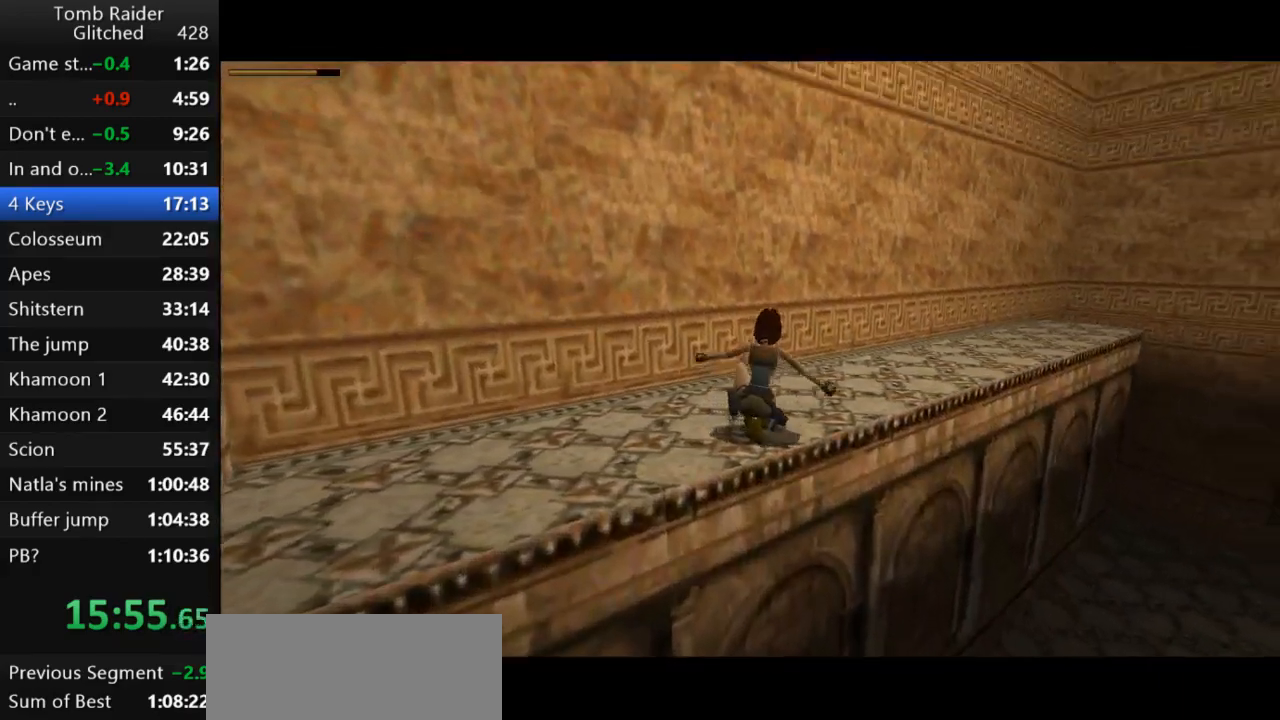
{"keys": ["right", "up"], "events": [[133, "right", "up"], [267, "right", "down"]]}
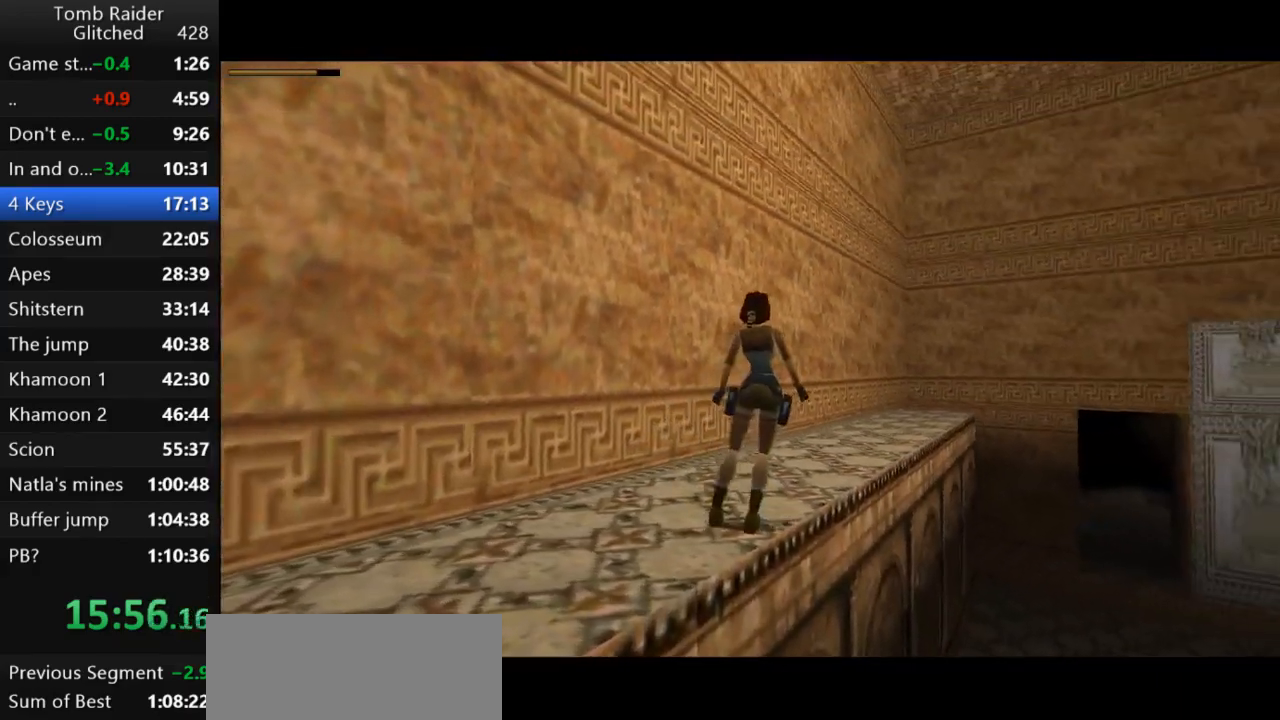
{"keys": ["right", "up"], "events": [[33, "right", "up"], [233, "right", "down"]]}
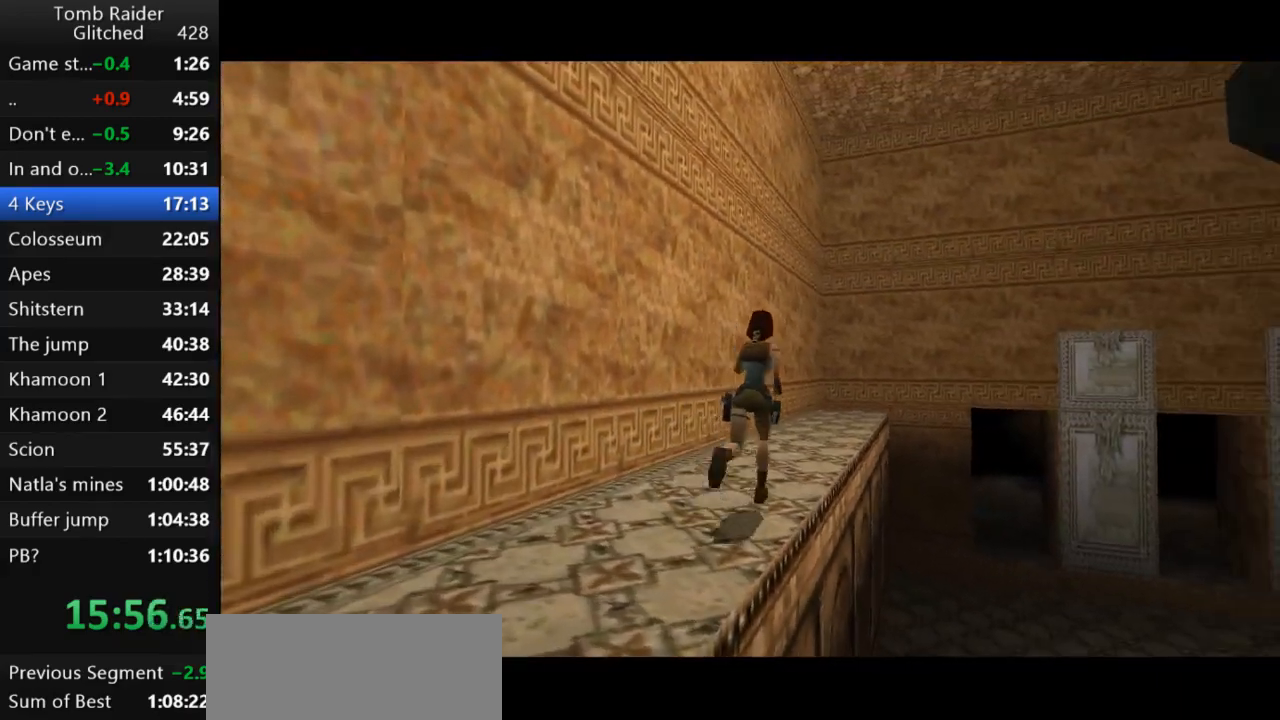
{"keys": ["jump", "right", "up"], "events": [[167, "right", "up"], [300, "jump", "down"], [433, "right", "down"]]}
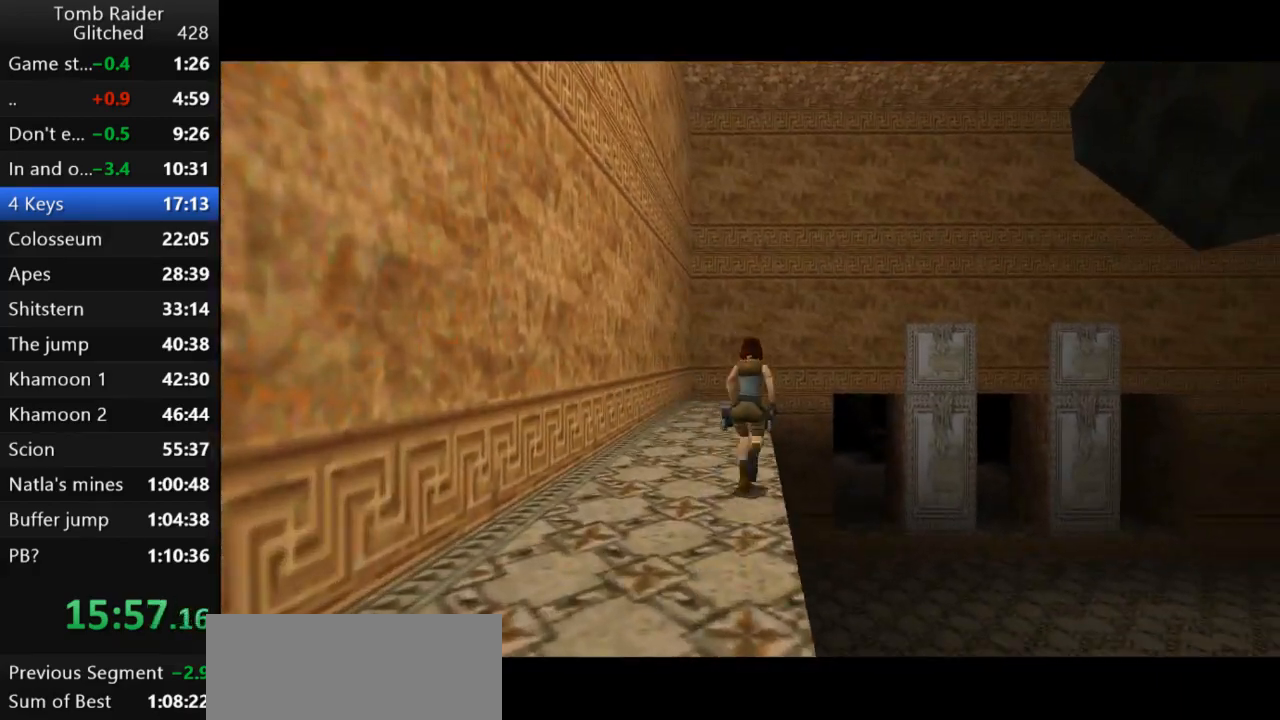
{"keys": ["right", "up"], "events": [[300, "right", "up"], [433, "jump", "up"], [500, "right", "down"]]}
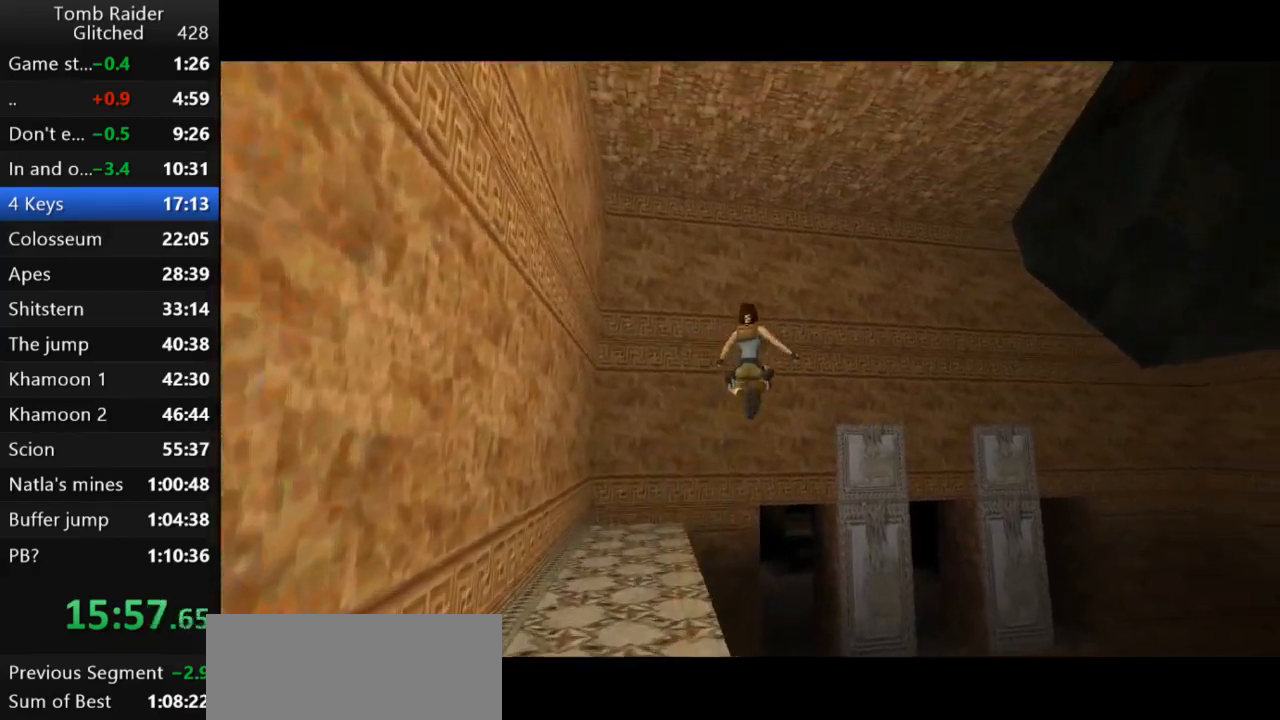
{"keys": ["left", "up"], "events": [[300, "right", "up"], [367, "left", "down"]]}